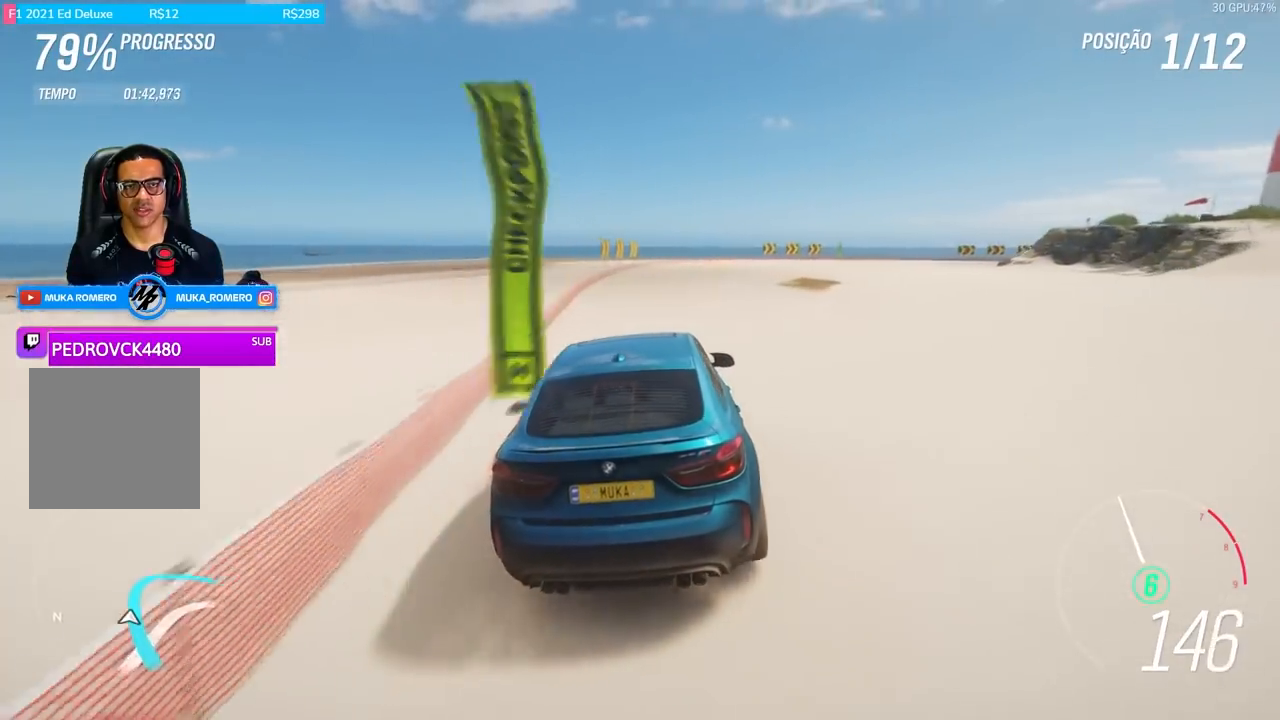
Gameplay with a controller (Xbox layout); each line is a JSON object with the inputs held at the frame after it. "events" lists button and stick changes between this image and that frame as [ms after this image, input, new state], when the widget could be followed in between.
{"buttons": ["R2"], "left_stick": "center", "right_stick": "center", "events": [[267, "left_stick", "right"], [367, "left_stick", "center"]]}
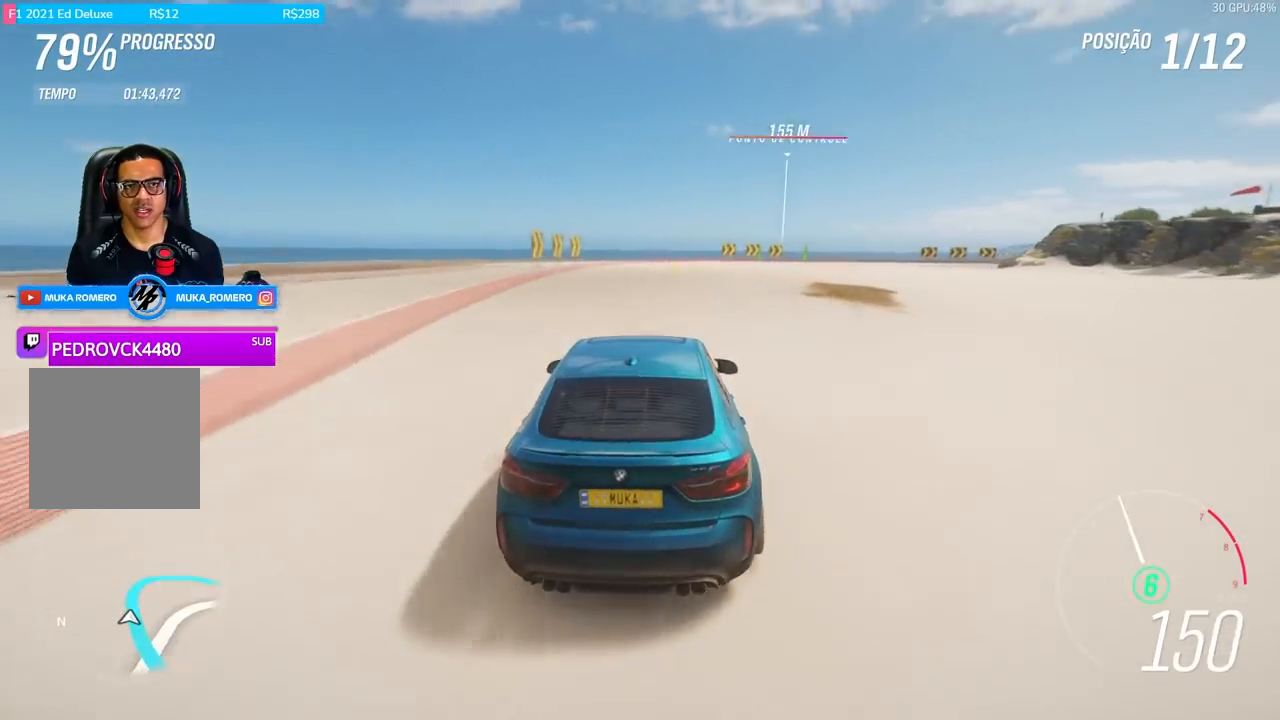
{"buttons": ["R2"], "left_stick": "right", "right_stick": "center", "events": [[67, "left_stick", "right"], [234, "left_stick", "center"], [434, "left_stick", "right"]]}
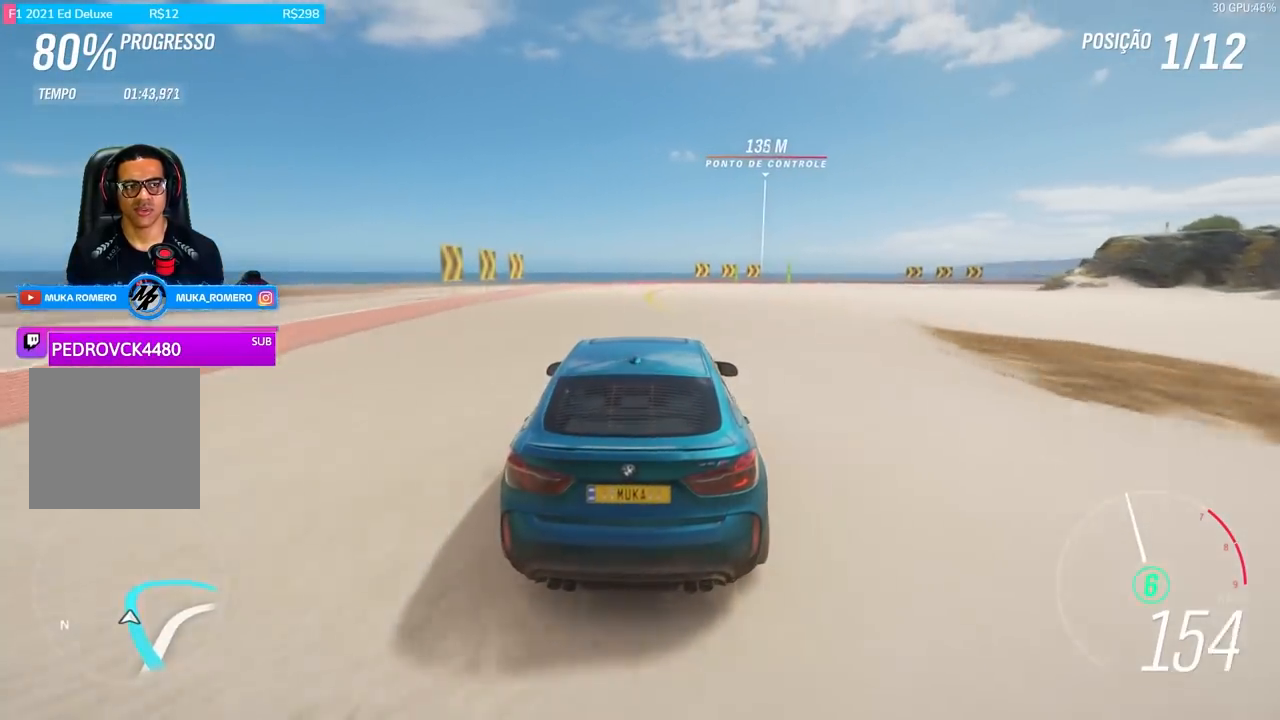
{"buttons": ["R2"], "left_stick": "right", "right_stick": "center", "events": [[167, "left_stick", "center"], [367, "left_stick", "right"]]}
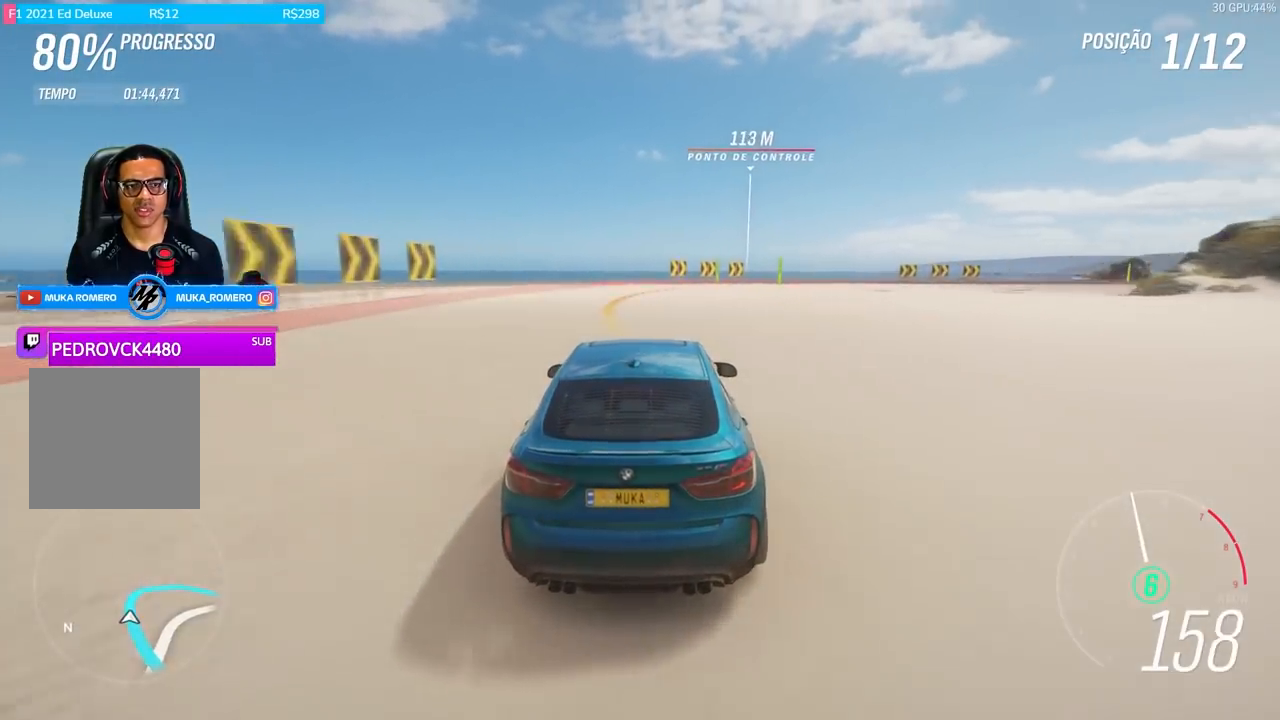
{"buttons": ["R2"], "left_stick": "right", "right_stick": "center", "events": [[34, "left_stick", "center"], [167, "left_stick", "right"], [334, "A", "down"], [334, "X", "down"], [367, "left_stick", "center"], [434, "A", "up"], [434, "X", "up"], [467, "left_stick", "right"]]}
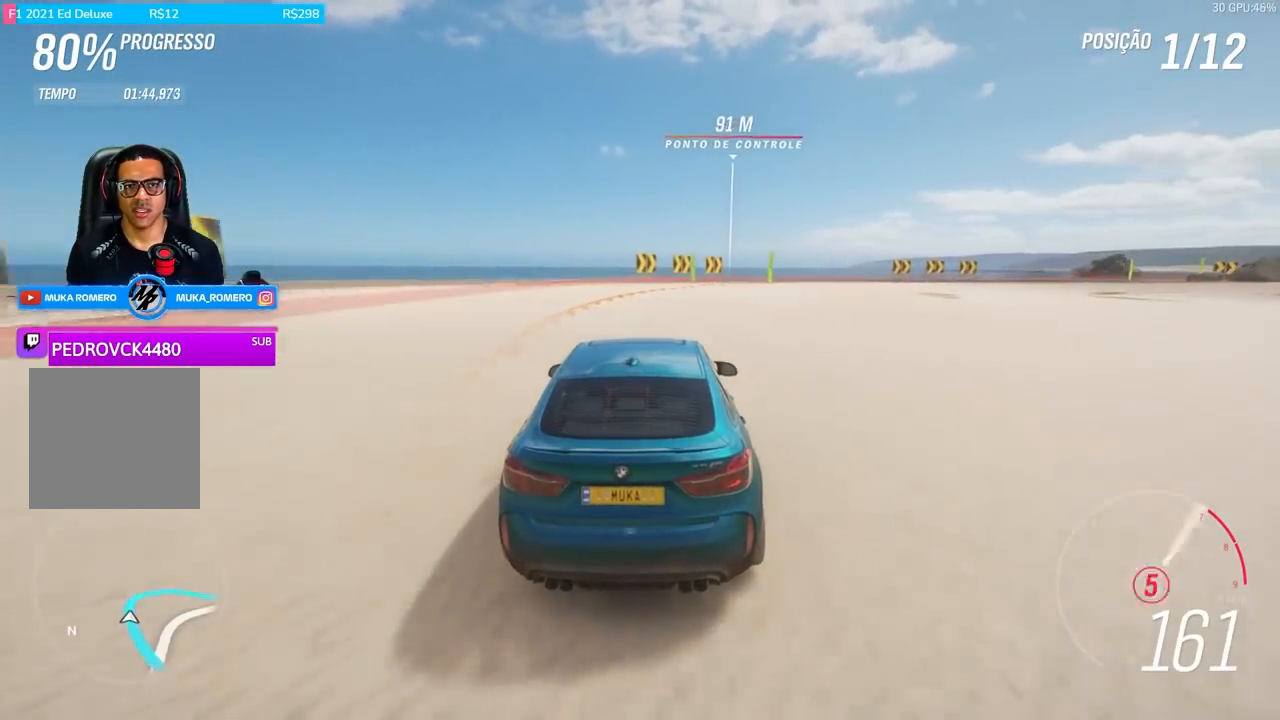
{"buttons": ["R2"], "left_stick": "right", "right_stick": "center", "events": [[66, "R2", "up"], [133, "left_stick", "center"], [167, "R2", "down"], [300, "left_stick", "right"]]}
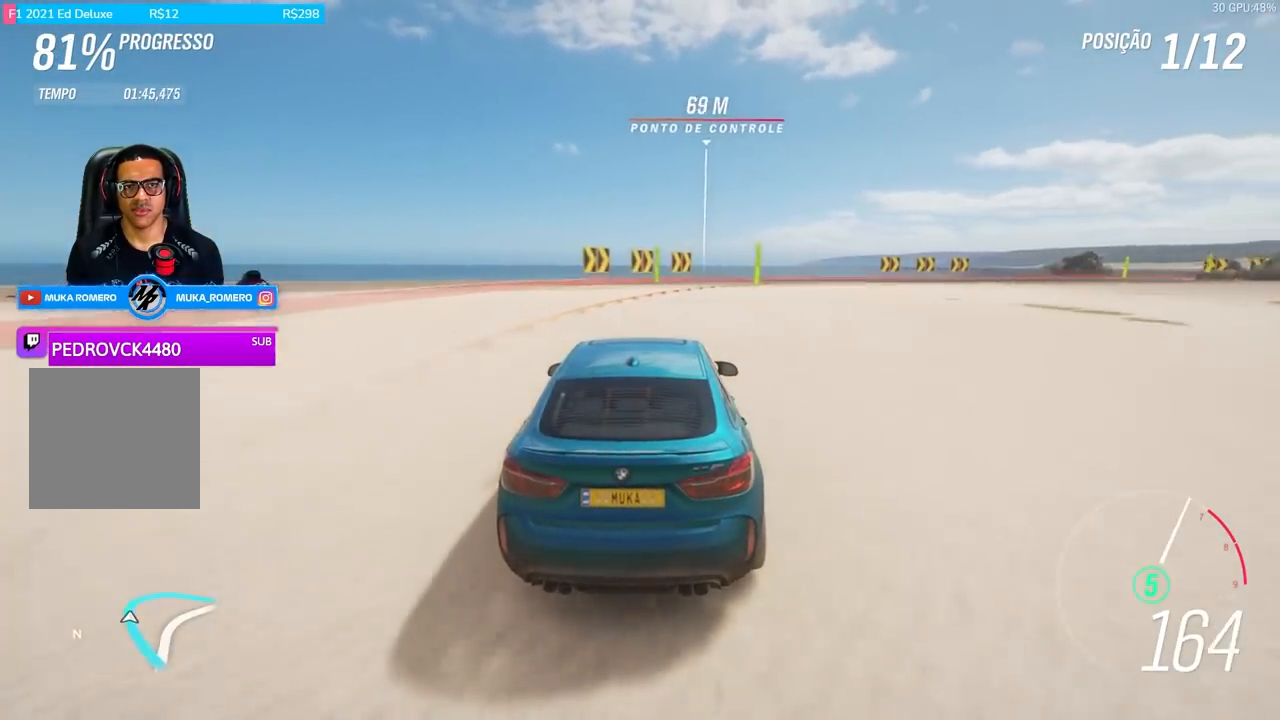
{"buttons": [], "left_stick": "right", "right_stick": "center", "events": [[67, "L2", "down"], [67, "R2", "up"], [134, "R2", "down"], [134, "X", "down"], [167, "A", "down"], [267, "A", "up"], [267, "X", "up"], [301, "R2", "up"], [501, "L2", "up"]]}
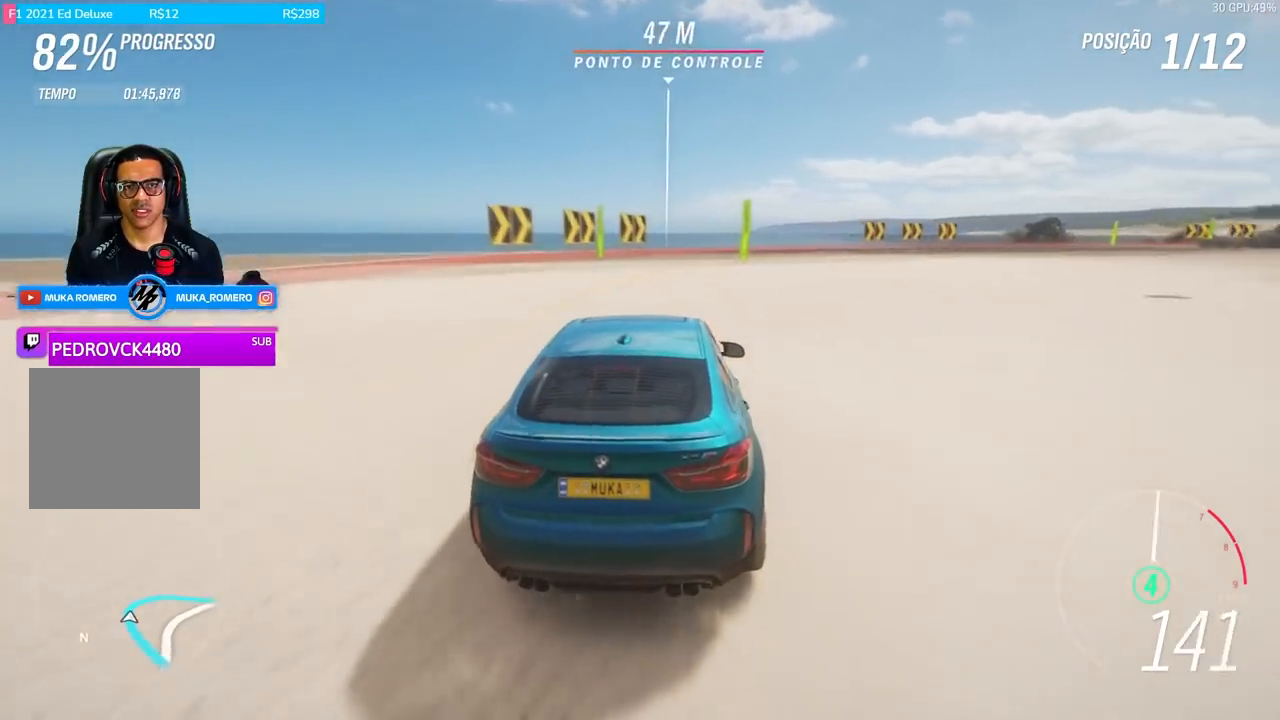
{"buttons": ["R2"], "left_stick": "center", "right_stick": "center", "events": [[333, "R2", "down"], [333, "left_stick", "center"]]}
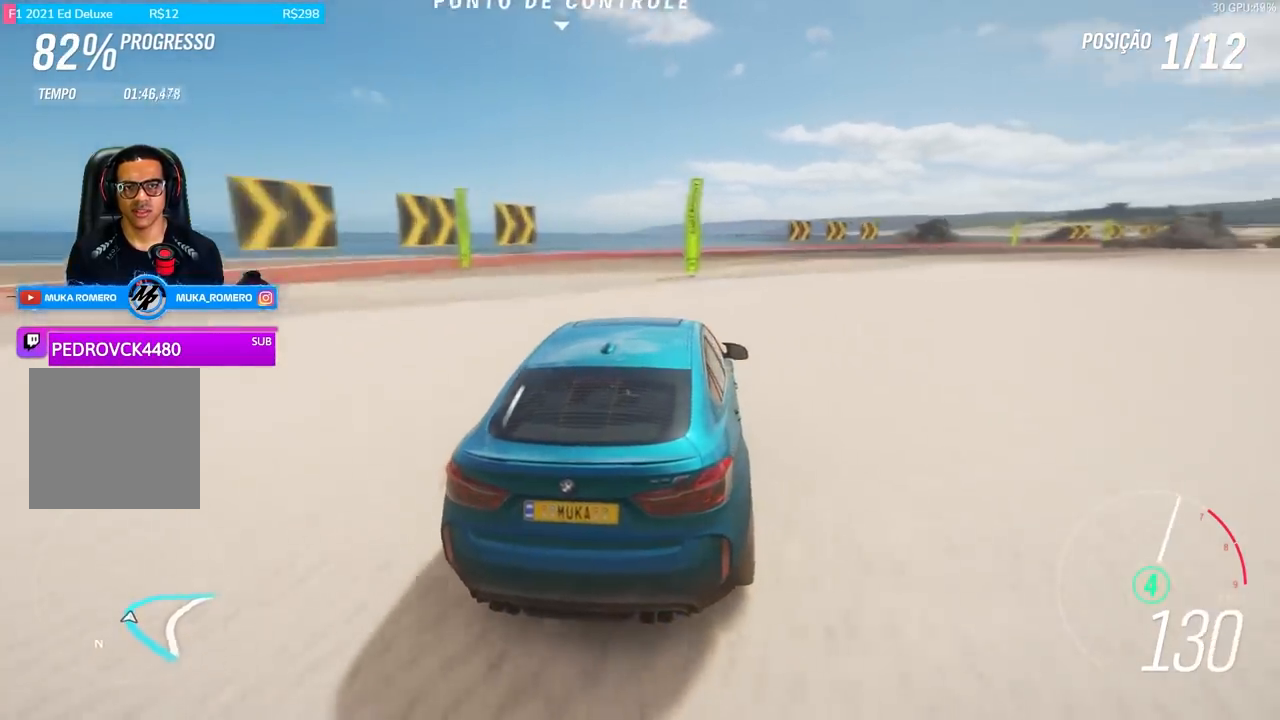
{"buttons": ["R2"], "left_stick": "center", "right_stick": "center", "events": [[367, "left_stick", "right"], [467, "left_stick", "center"]]}
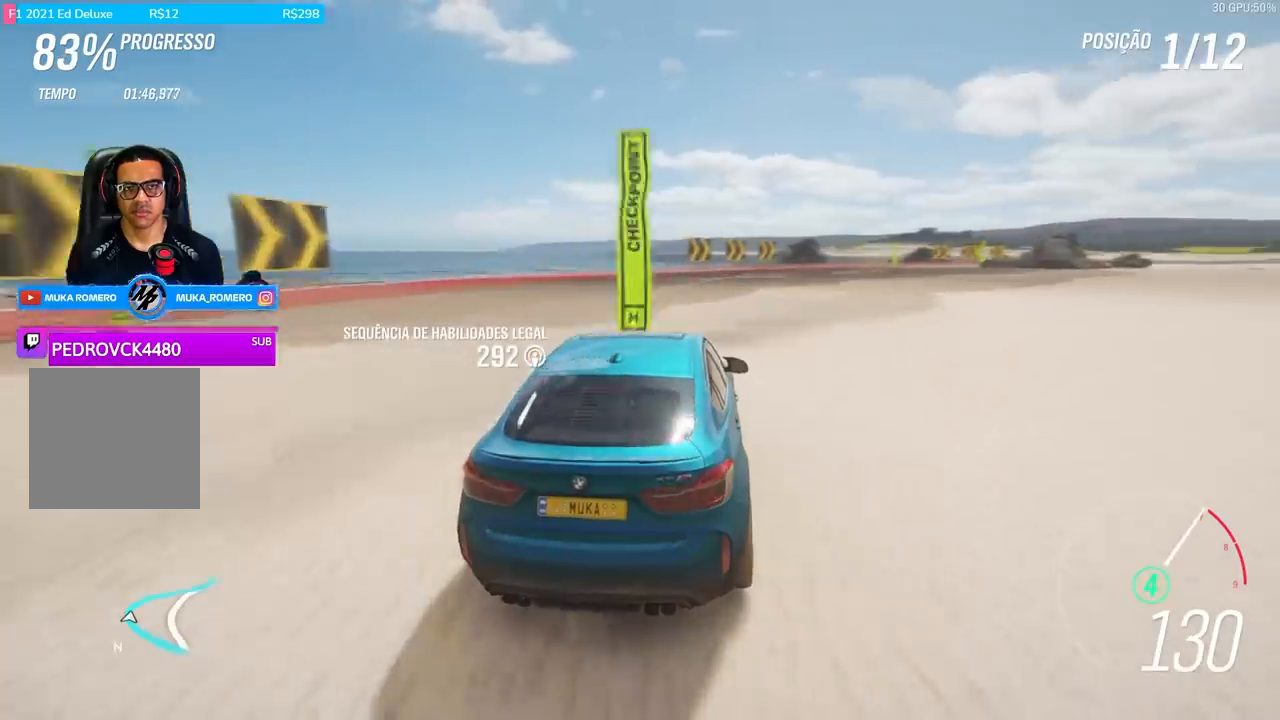
{"buttons": ["R2"], "left_stick": "right", "right_stick": "center", "events": [[66, "left_stick", "left"], [167, "left_stick", "center"], [367, "left_stick", "right"]]}
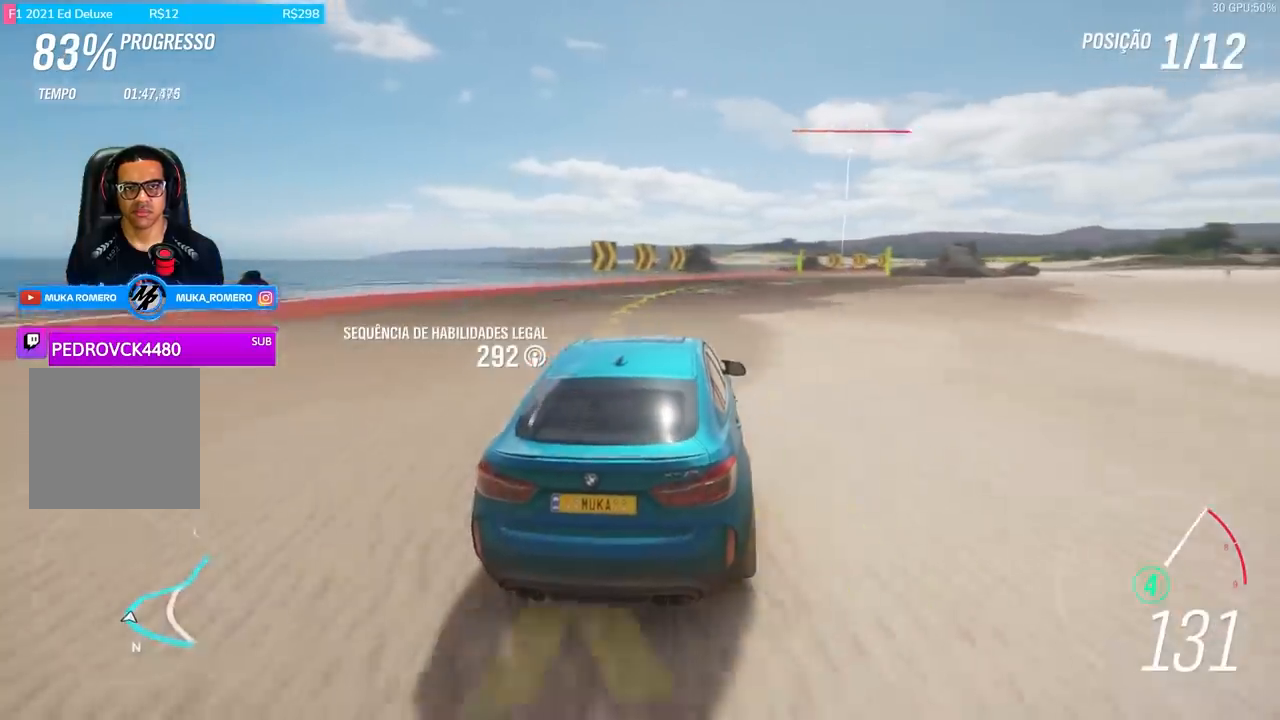
{"buttons": ["R2"], "left_stick": "center", "right_stick": "center", "events": [[301, "left_stick", "center"]]}
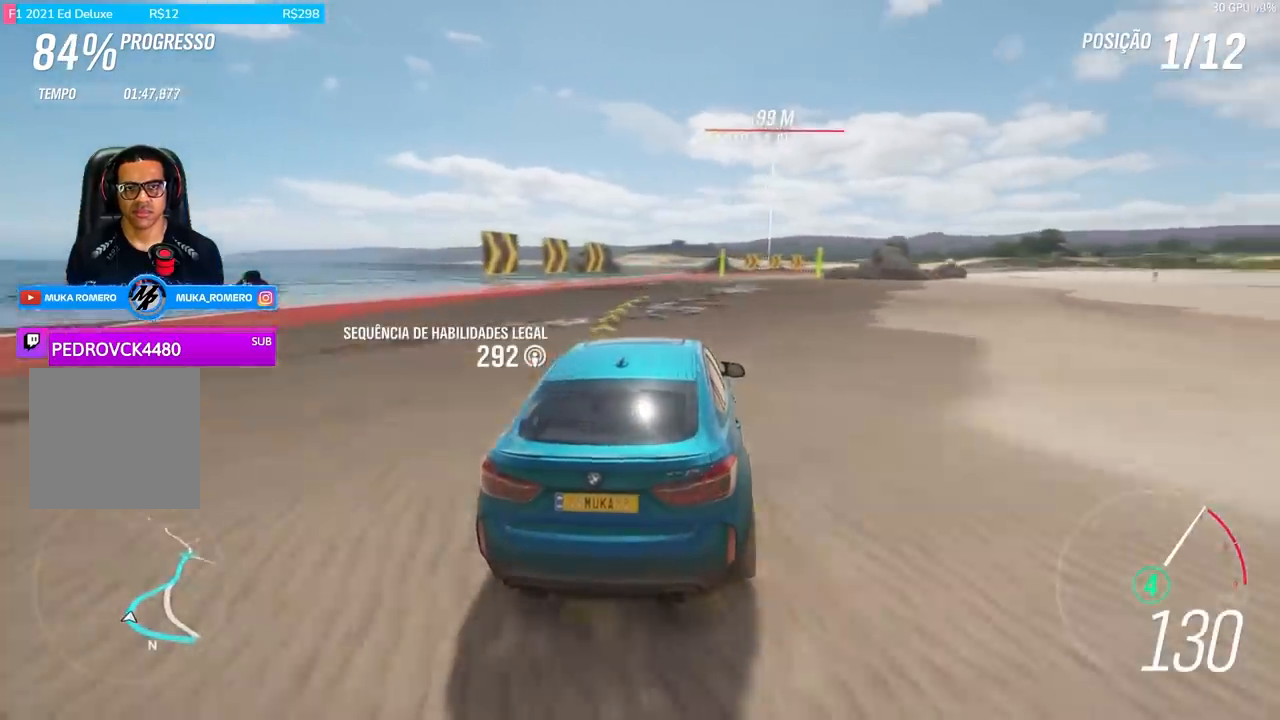
{"buttons": ["R2"], "left_stick": "center", "right_stick": "center", "events": [[233, "left_stick", "left"], [400, "left_stick", "center"]]}
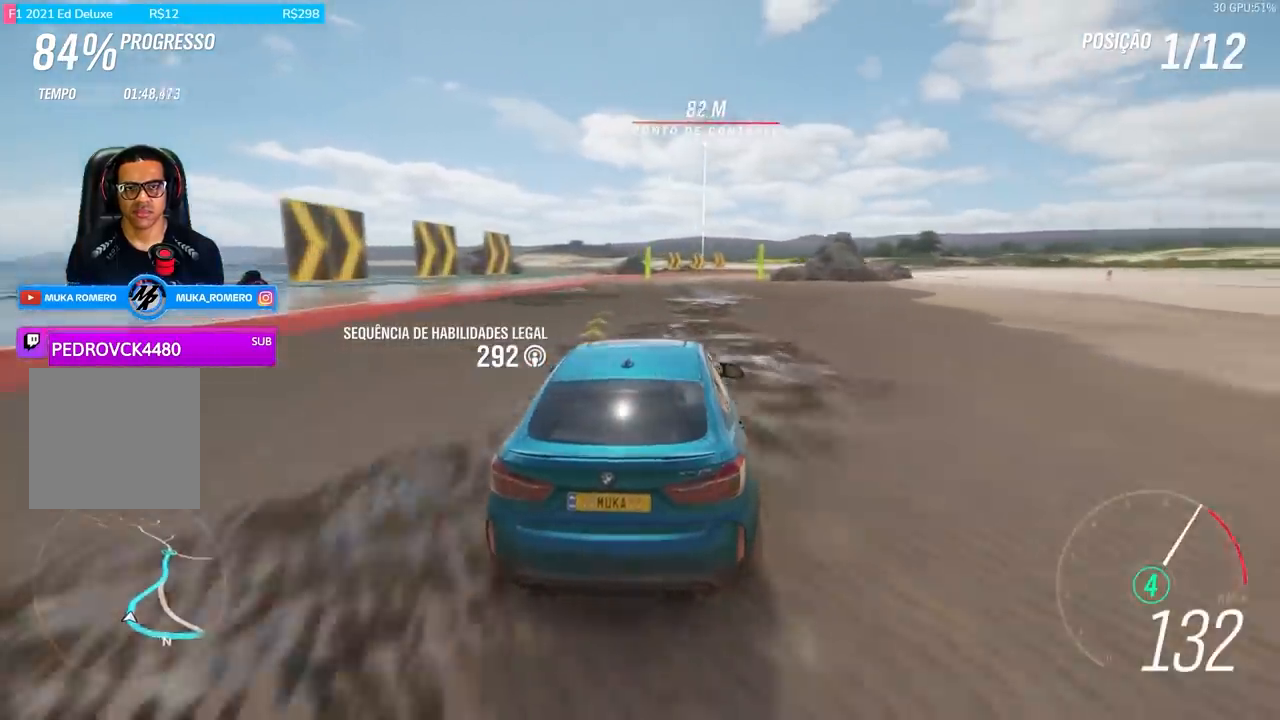
{"buttons": ["R2"], "left_stick": "right", "right_stick": "center", "events": [[401, "left_stick", "right"]]}
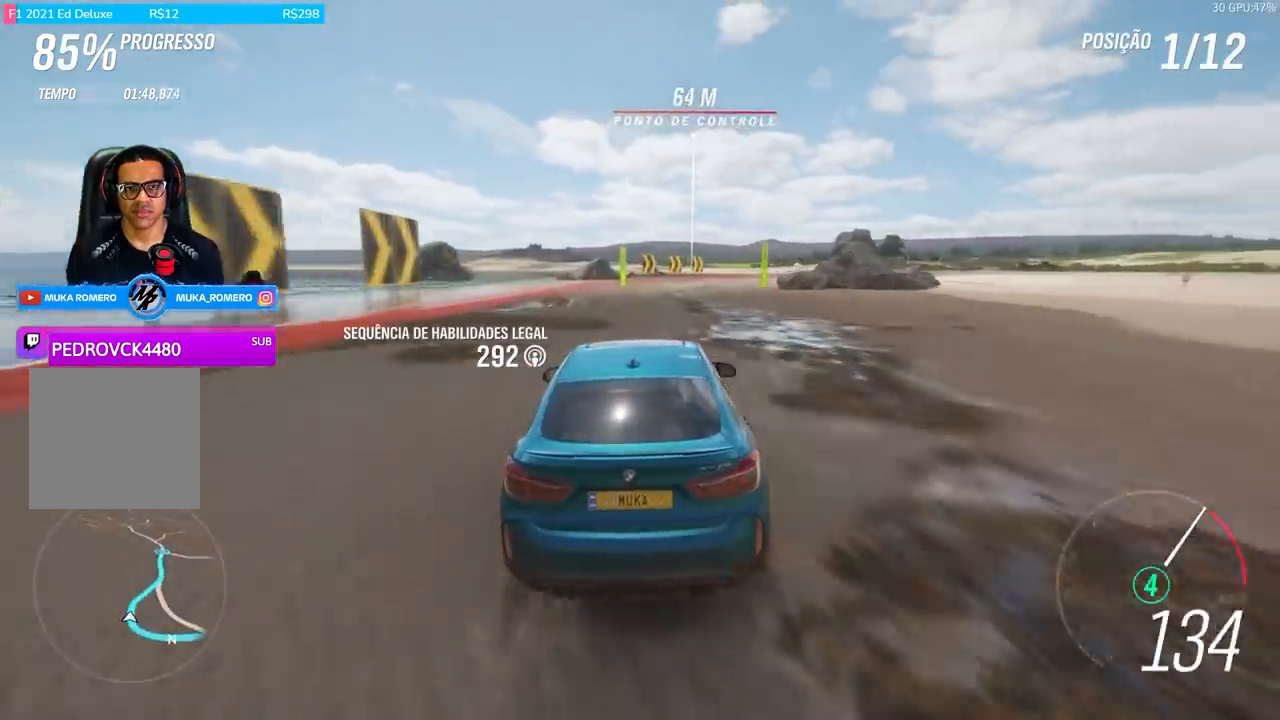
{"buttons": ["R2"], "left_stick": "right", "right_stick": "center", "events": [[233, "left_stick", "center"], [434, "left_stick", "right"]]}
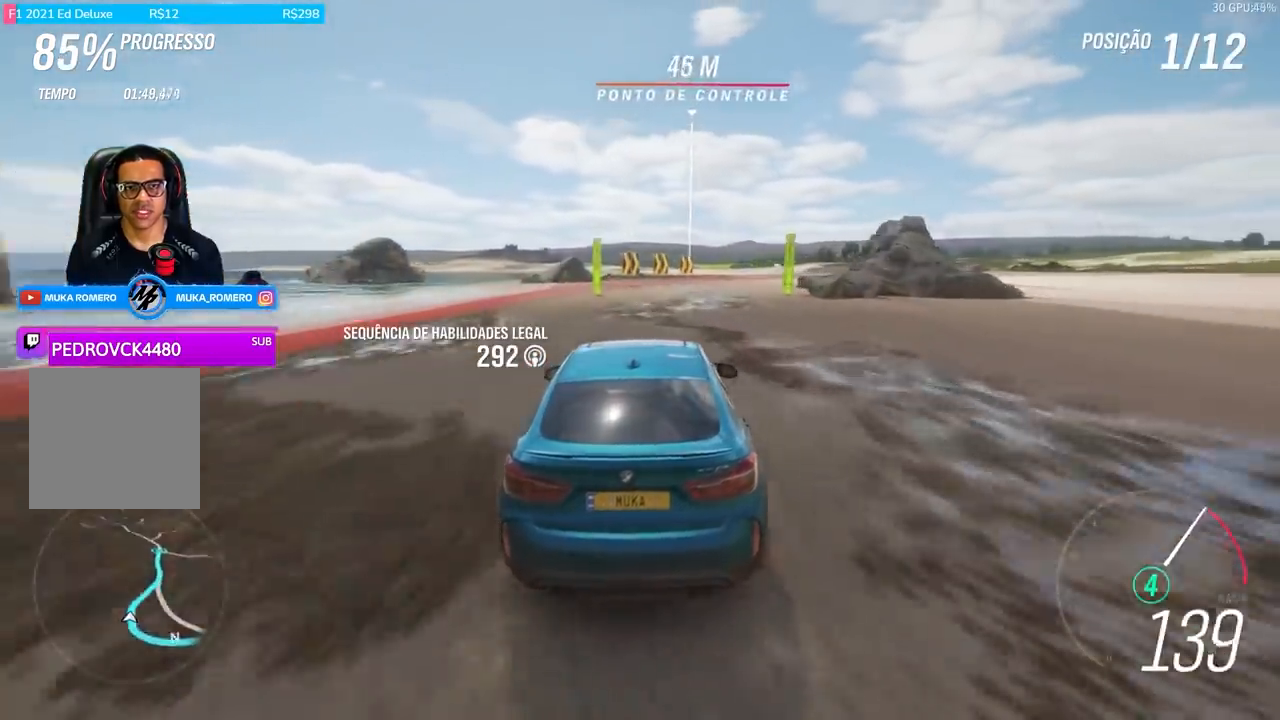
{"buttons": ["R2"], "left_stick": "center", "right_stick": "center", "events": [[367, "left_stick", "center"]]}
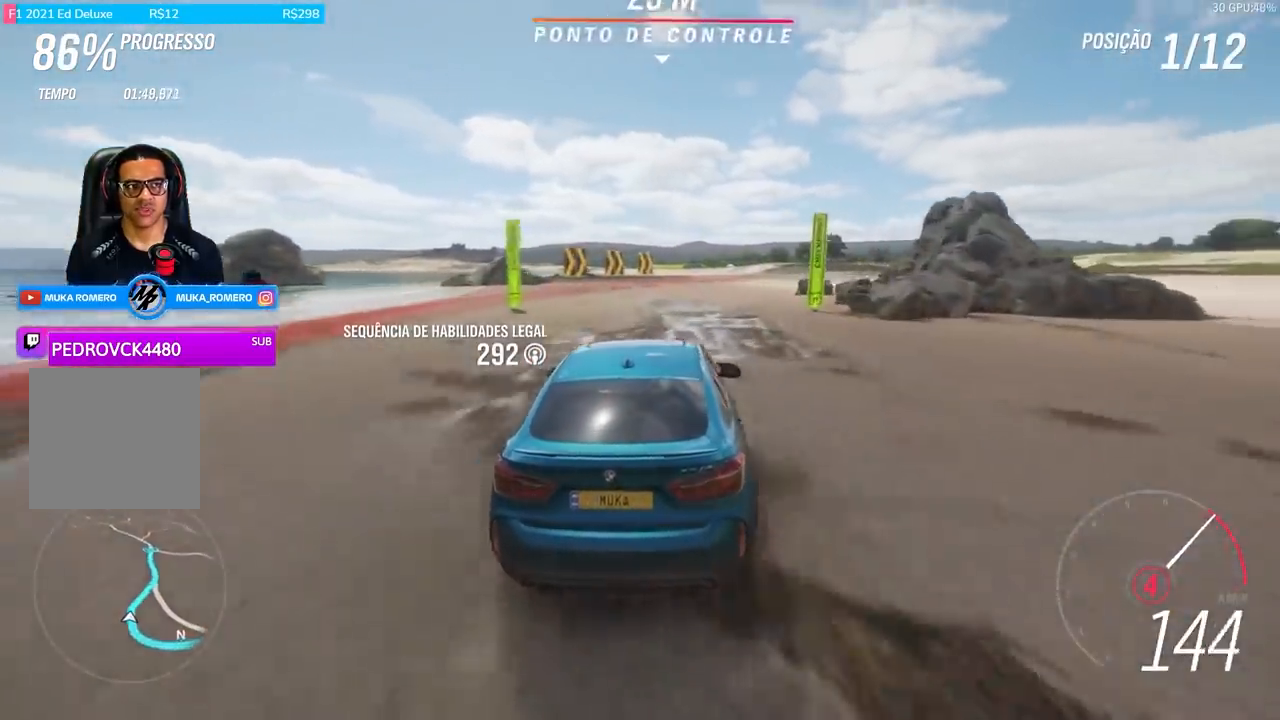
{"buttons": ["R2"], "left_stick": "right", "right_stick": "center", "events": [[66, "A", "down"], [66, "B", "down"], [100, "left_stick", "right"], [200, "A", "up"], [200, "B", "up"], [233, "left_stick", "center"], [500, "left_stick", "right"]]}
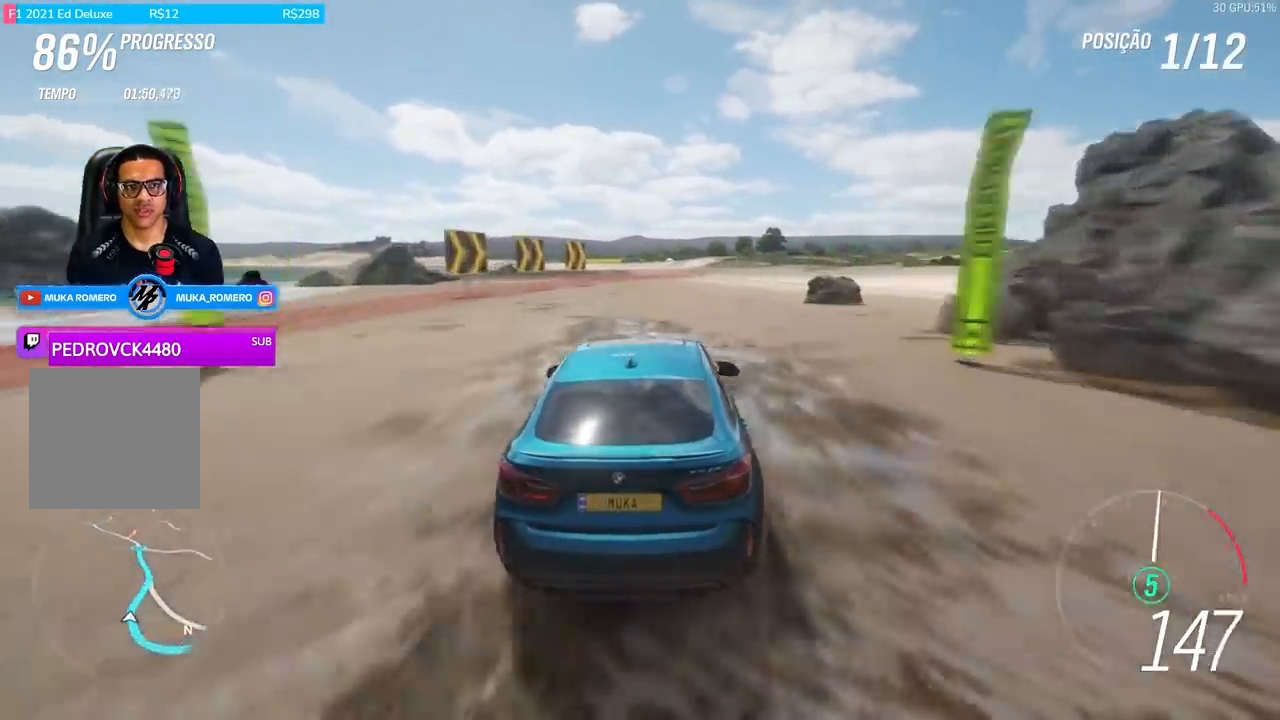
{"buttons": ["R2"], "left_stick": "center", "right_stick": "center", "events": [[367, "left_stick", "center"]]}
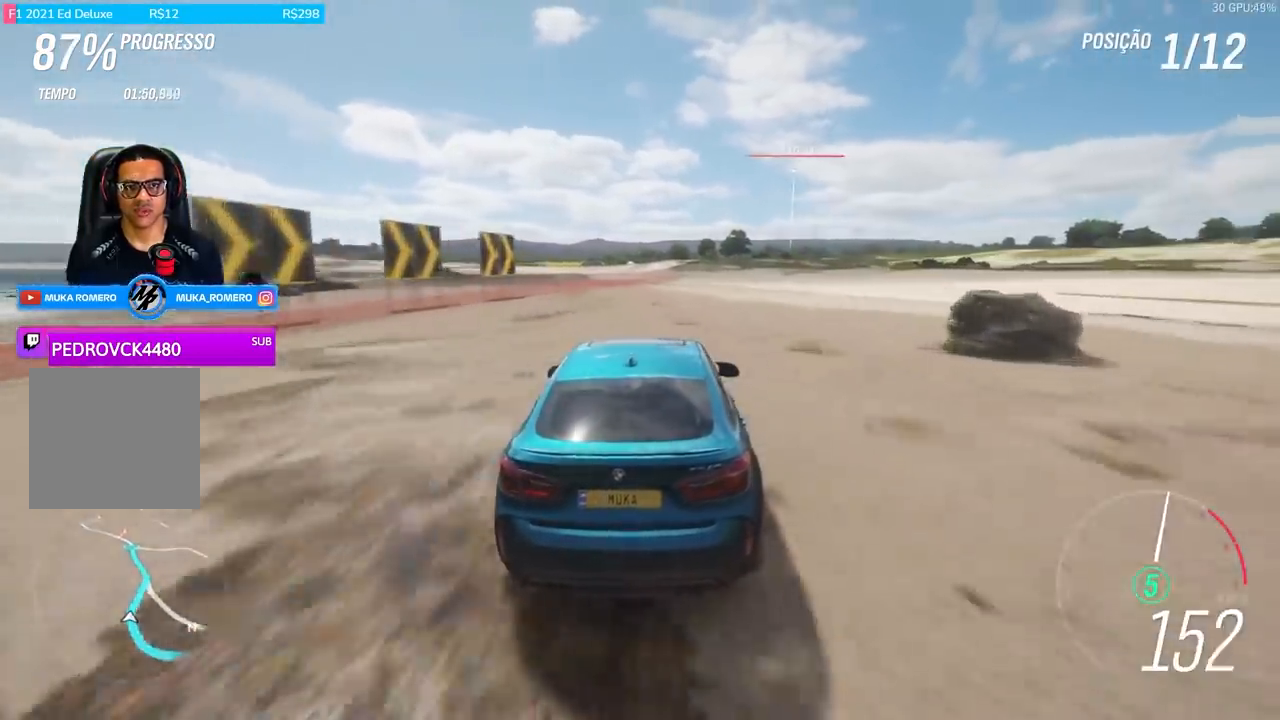
{"buttons": ["R2"], "left_stick": "center", "right_stick": "center", "events": [[134, "left_stick", "right"], [334, "left_stick", "center"]]}
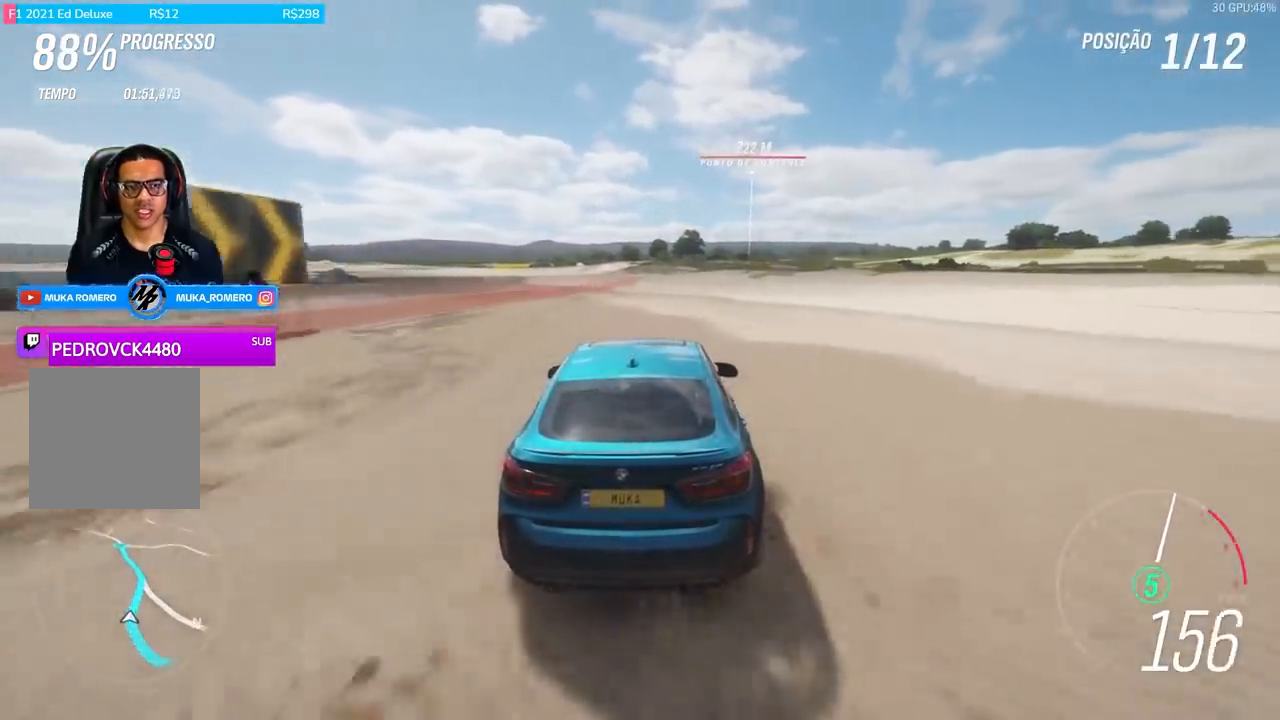
{"buttons": ["R2"], "left_stick": "right", "right_stick": "center", "events": [[500, "left_stick", "right"]]}
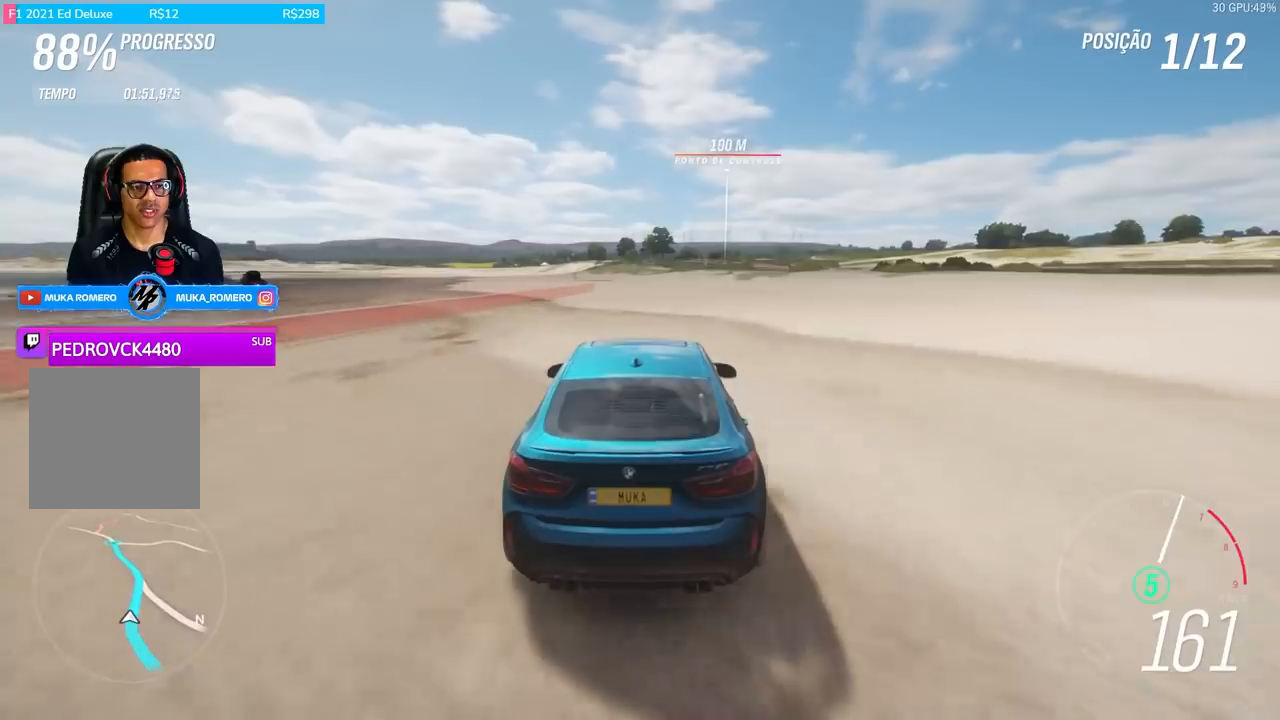
{"buttons": ["R2"], "left_stick": "right", "right_stick": "center", "events": [[167, "left_stick", "center"], [468, "left_stick", "right"]]}
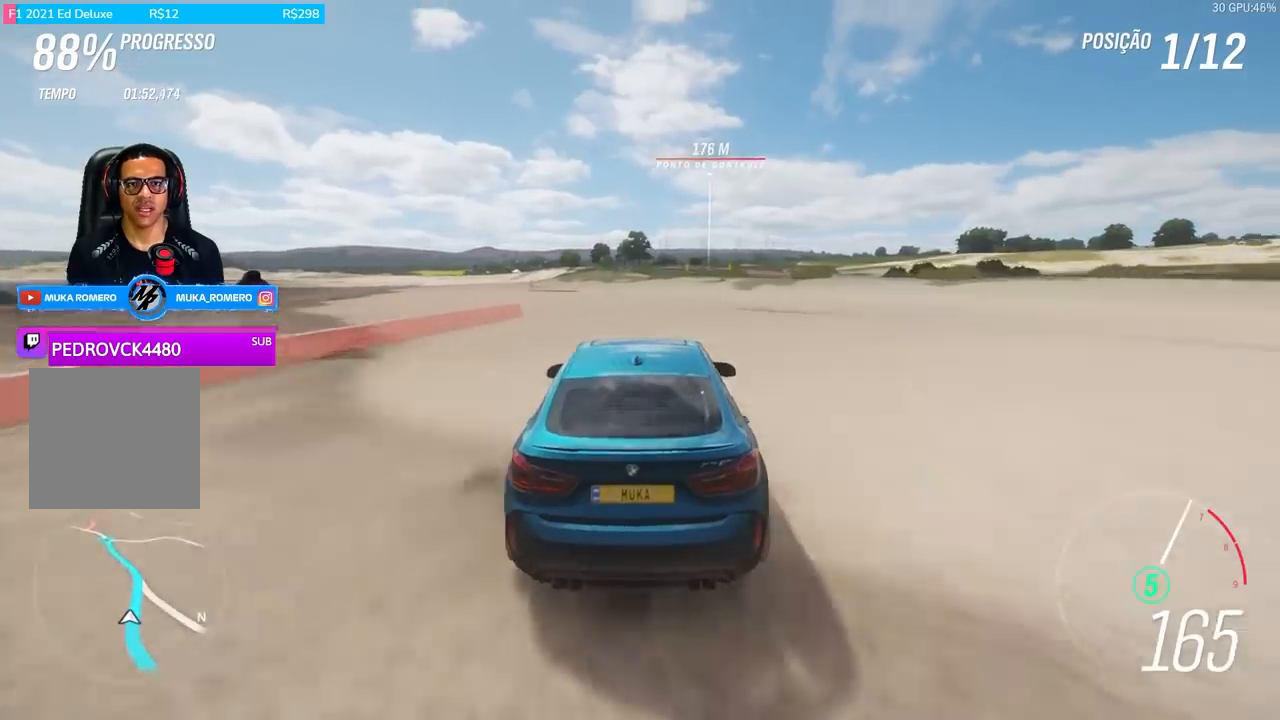
{"buttons": ["R2"], "left_stick": "right", "right_stick": "center", "events": [[200, "left_stick", "center"], [467, "left_stick", "right"]]}
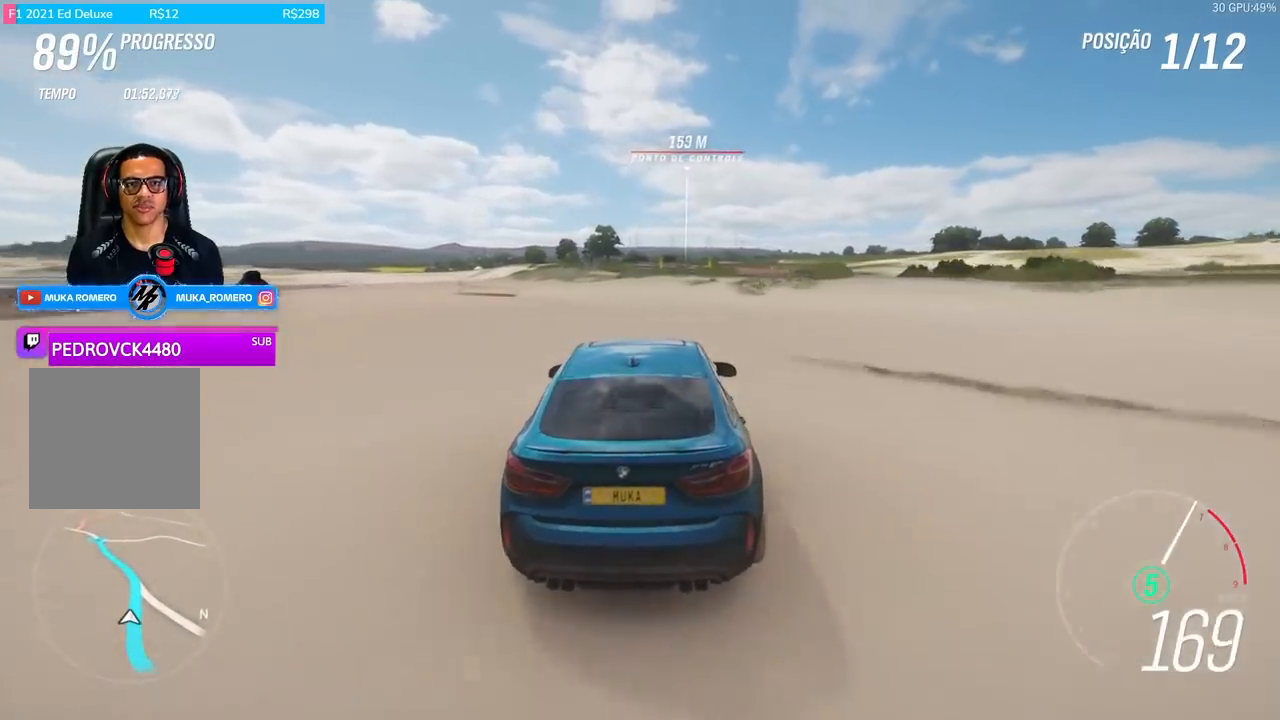
{"buttons": ["R2"], "left_stick": "right", "right_stick": "center", "events": [[34, "left_stick", "center"], [434, "left_stick", "right"]]}
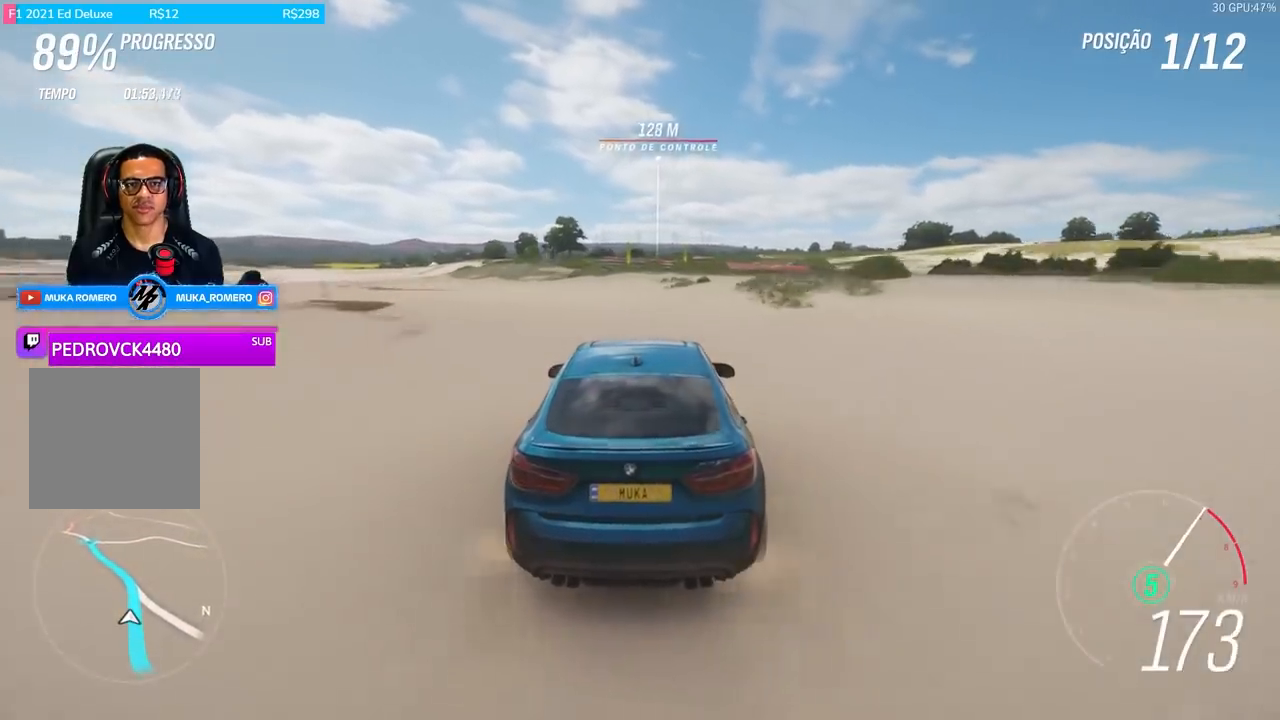
{"buttons": ["R2"], "left_stick": "center", "right_stick": "center", "events": [[100, "left_stick", "center"]]}
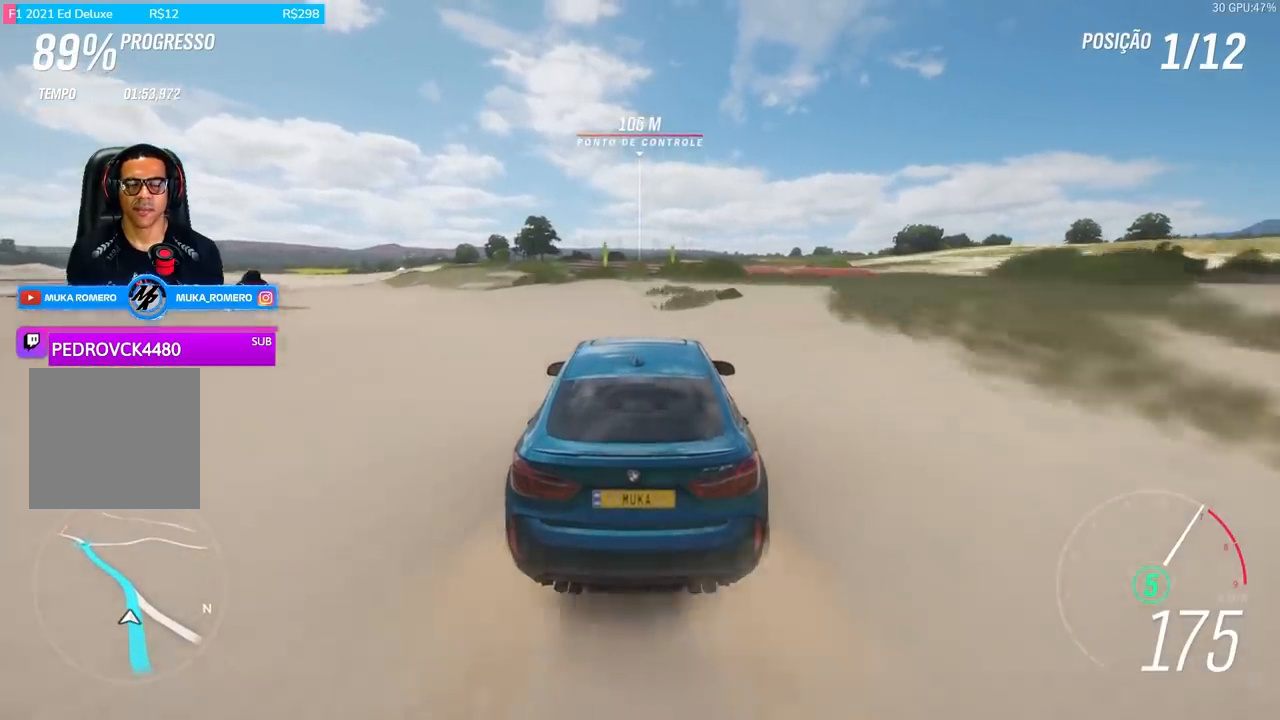
{"buttons": ["R2"], "left_stick": "center", "right_stick": "center", "events": [[167, "A", "down"], [167, "B", "down"], [267, "A", "up"], [267, "B", "up"]]}
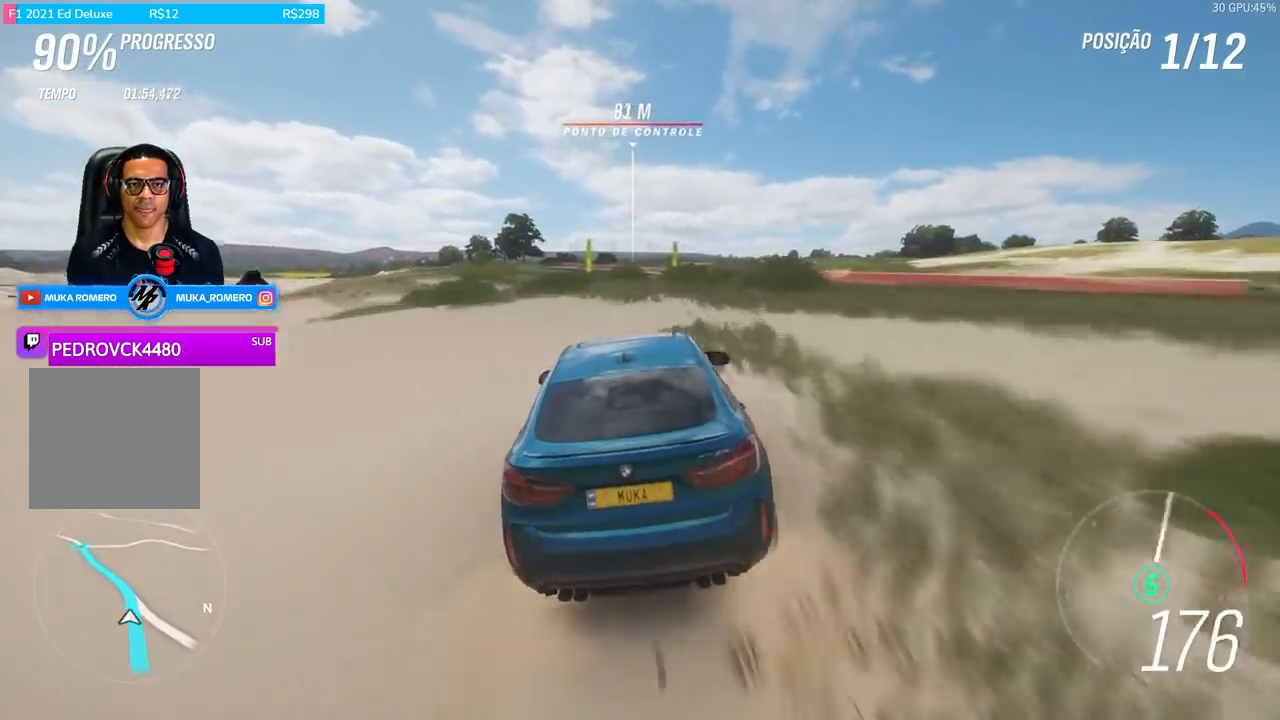
{"buttons": ["R2"], "left_stick": "down-left", "right_stick": "center", "events": [[300, "left_stick", "left"], [367, "left_stick", "down-left"]]}
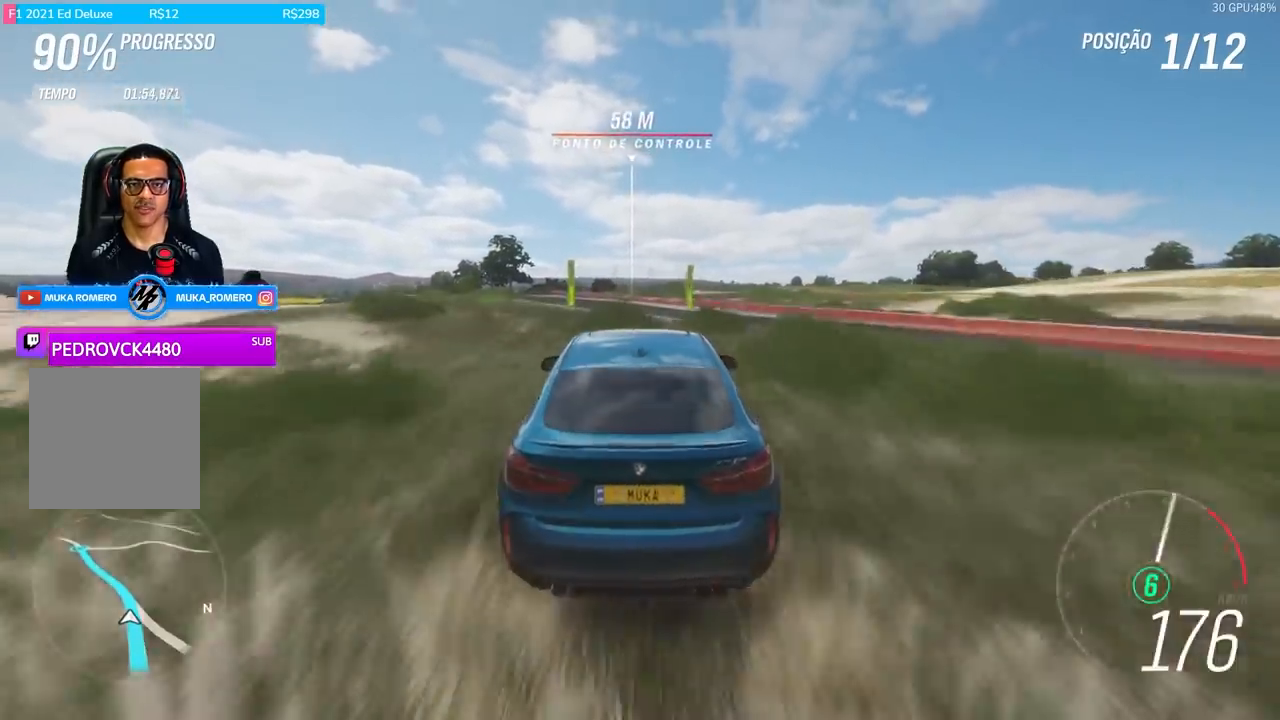
{"buttons": ["R2"], "left_stick": "left", "right_stick": "center", "events": [[301, "left_stick", "center"], [367, "left_stick", "left"]]}
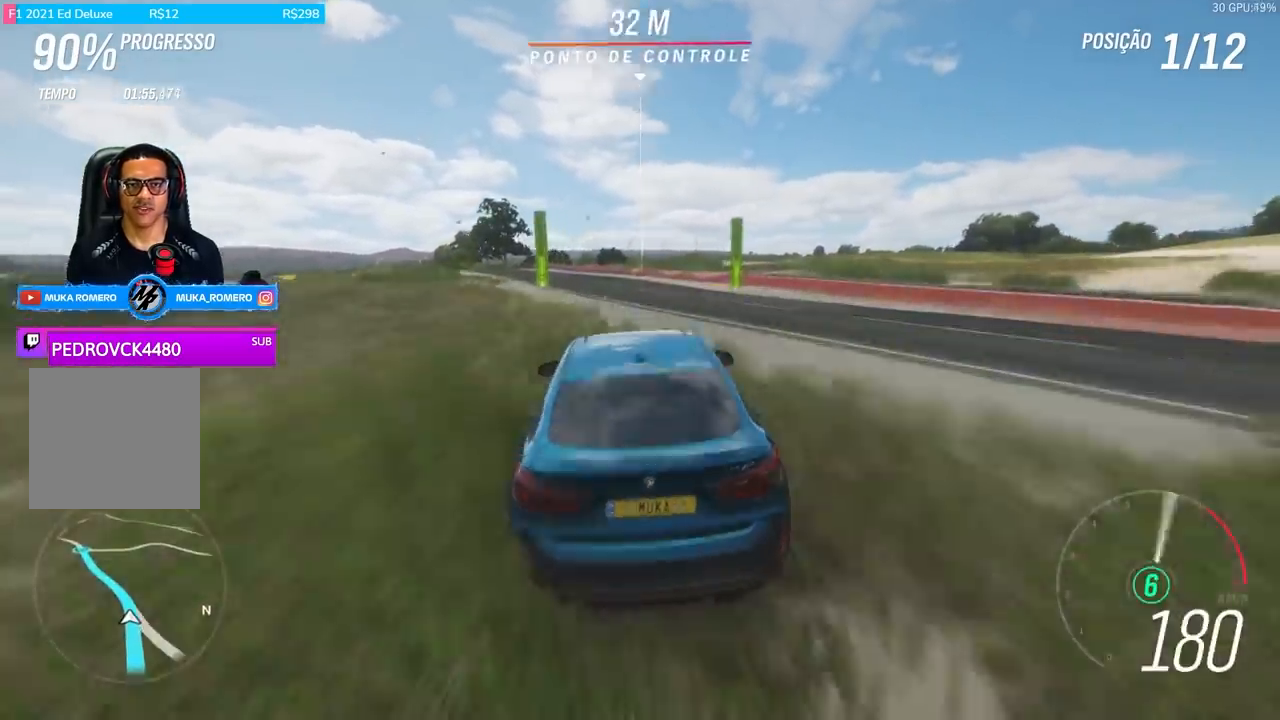
{"buttons": ["R2"], "left_stick": "left", "right_stick": "center", "events": [[400, "R2", "up"], [467, "R2", "down"]]}
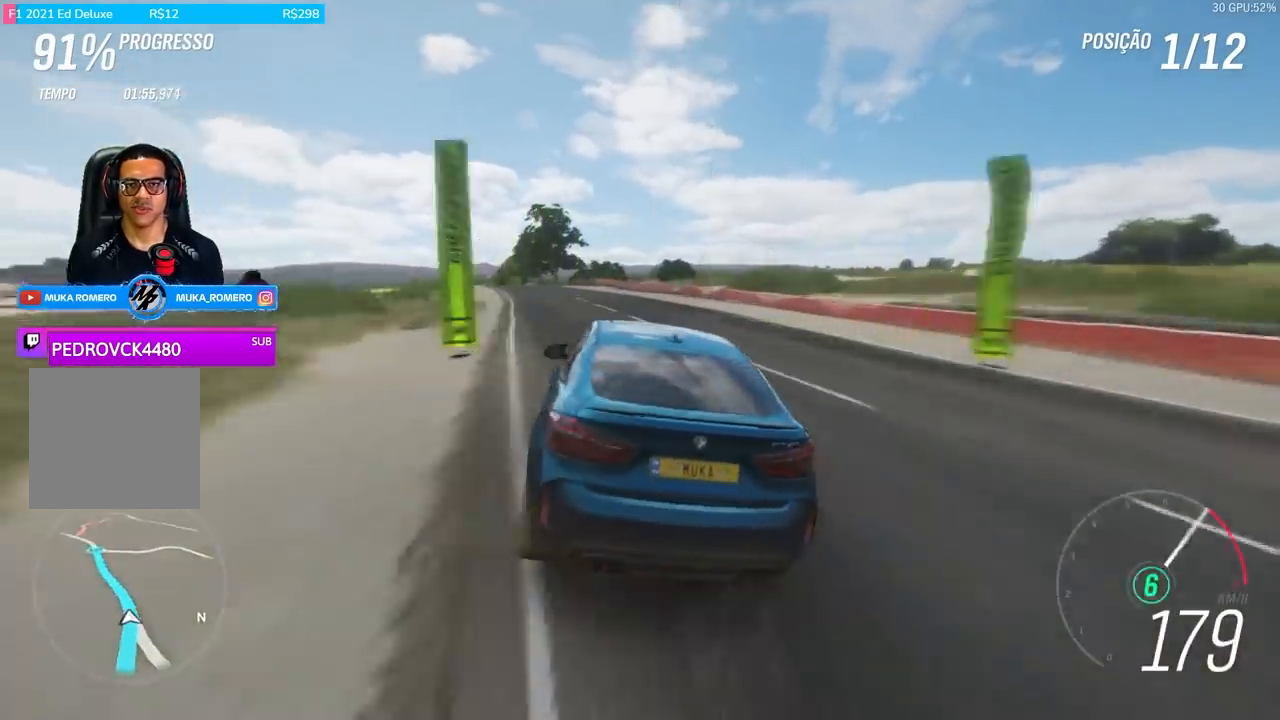
{"buttons": ["R2"], "left_stick": "center", "right_stick": "center", "events": [[67, "left_stick", "center"]]}
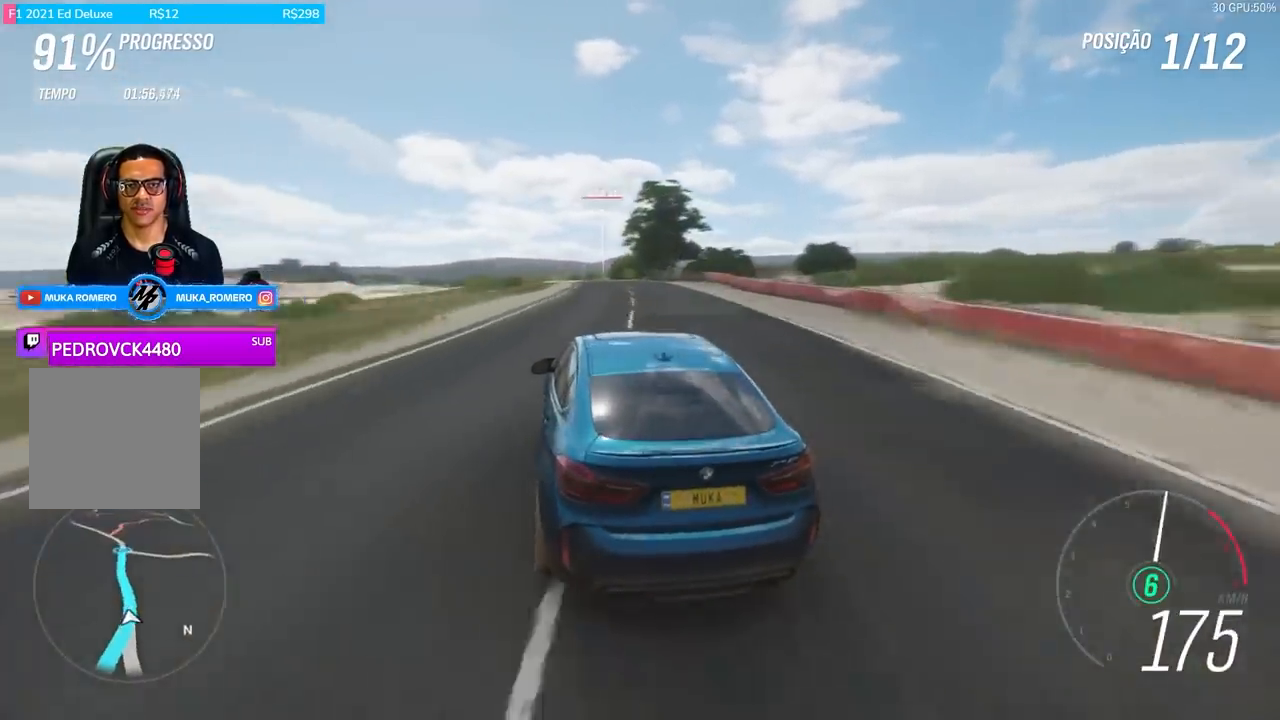
{"buttons": ["R2"], "left_stick": "center", "right_stick": "center", "events": [[67, "left_stick", "right"], [300, "left_stick", "center"]]}
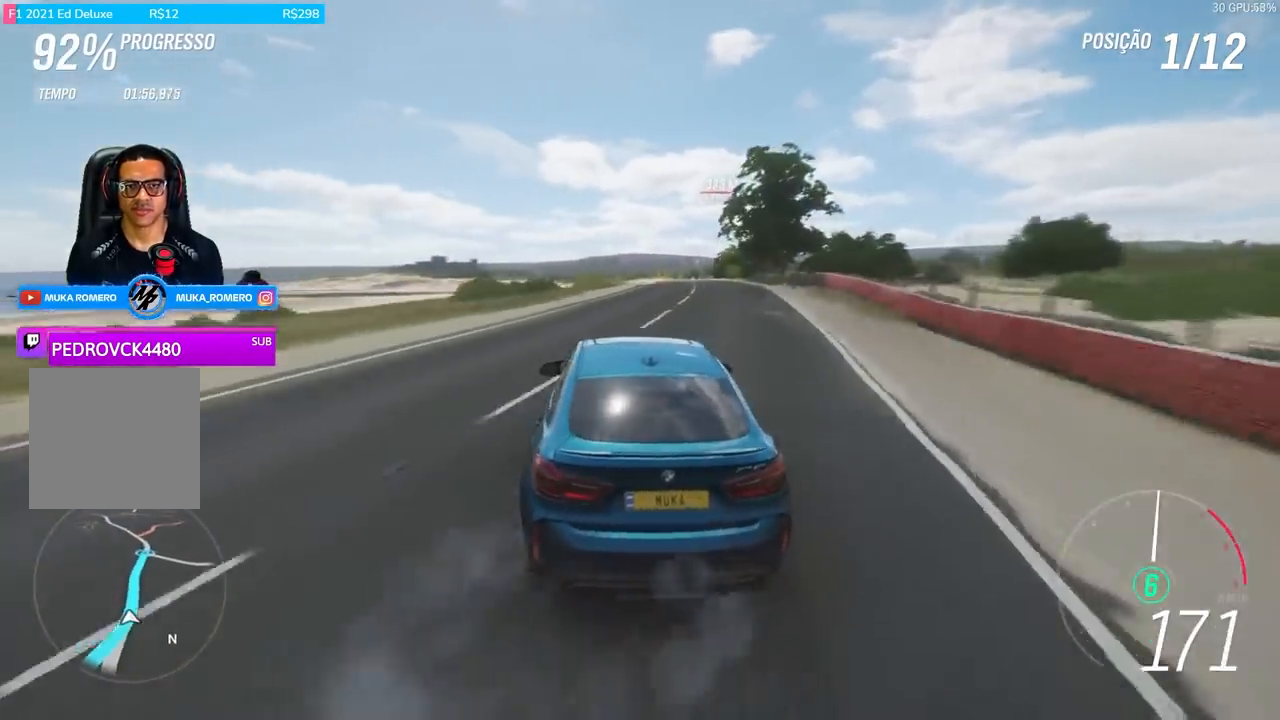
{"buttons": ["R2"], "left_stick": "center", "right_stick": "center", "events": [[201, "left_stick", "left"], [301, "left_stick", "down-left"], [401, "left_stick", "center"]]}
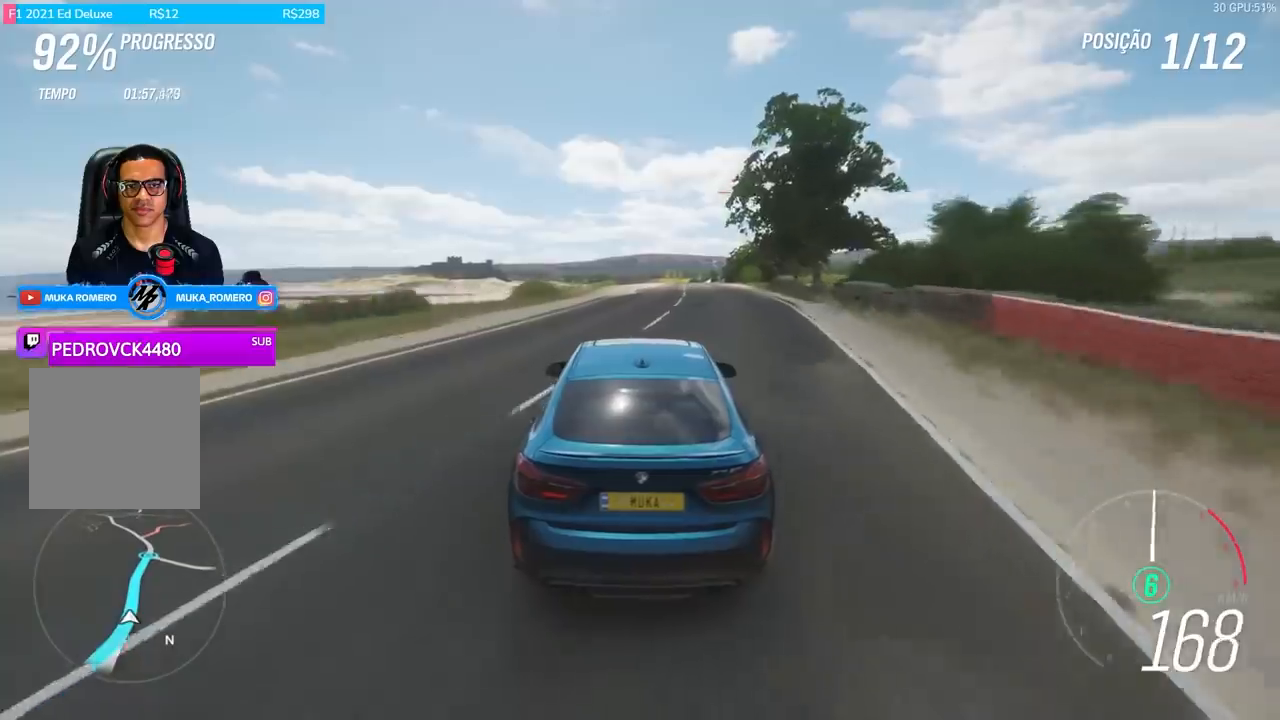
{"buttons": ["R2"], "left_stick": "center", "right_stick": "center", "events": []}
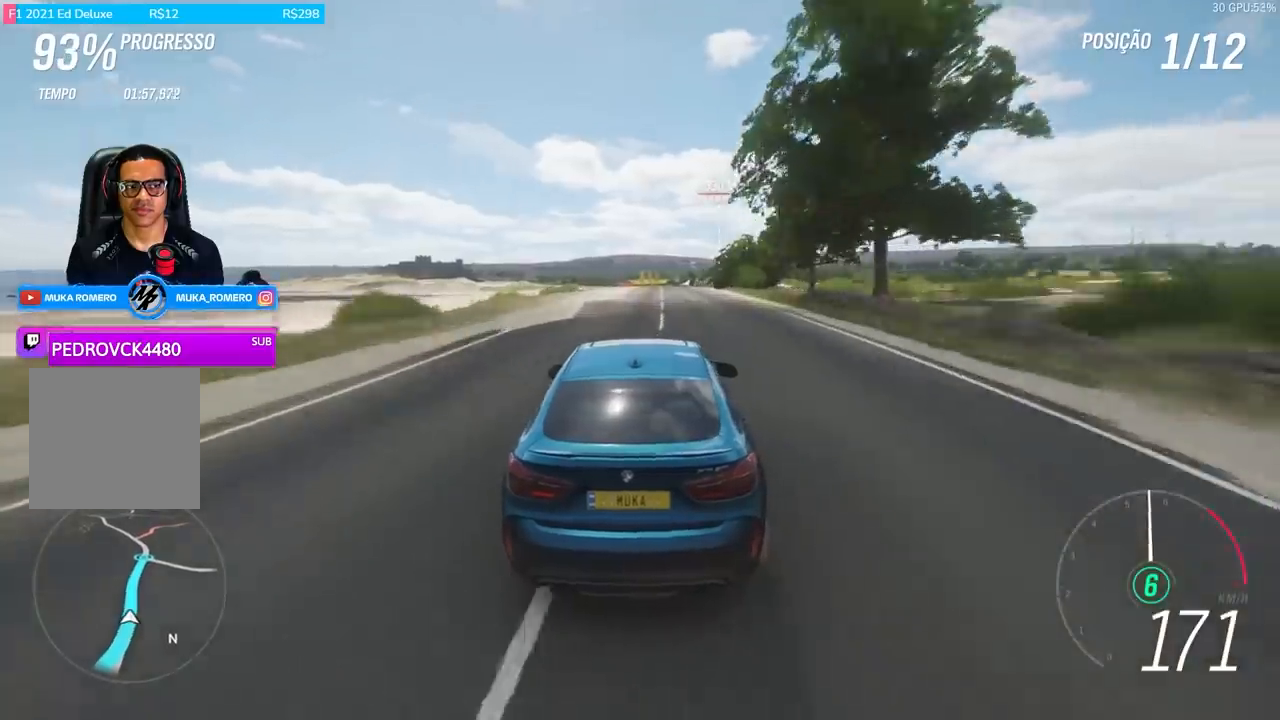
{"buttons": ["R2"], "left_stick": "center", "right_stick": "center", "events": []}